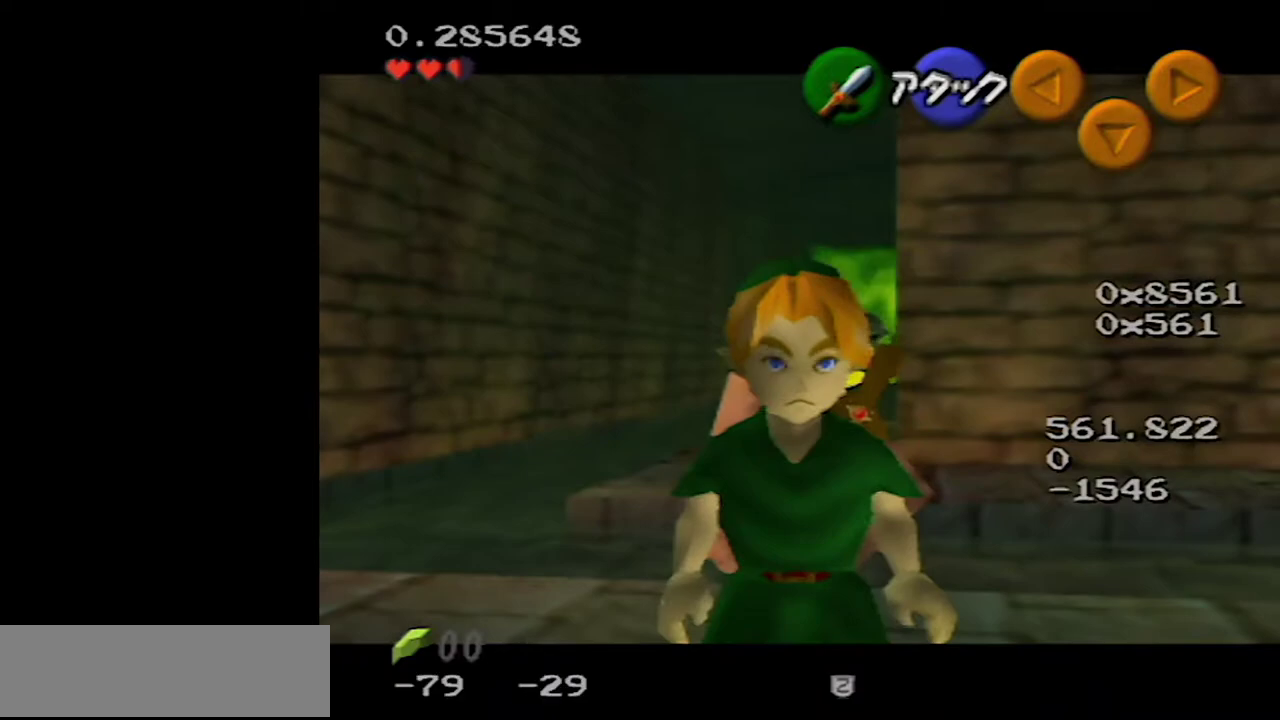
Gameplay with a controller (Nintendo layout); each line is a JSON object with the inputs held at the frame after it. "events" lists button and stick changes between this image and that frame as [ms after this image, input, new state], when the widget could be followed in between. Not read: L3 R3.
{"buttons": ["Z"], "left_stick": "left", "events": [[33, "left_stick", "left"]]}
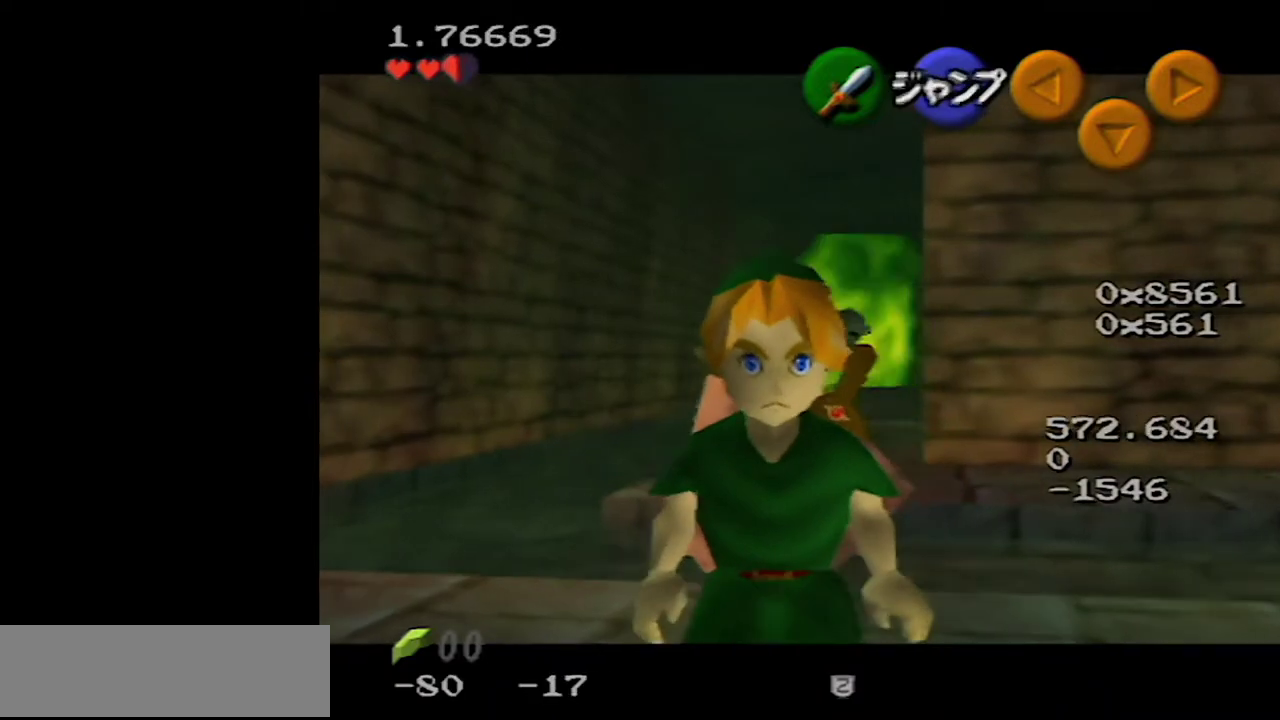
{"buttons": ["Z"], "left_stick": "left", "events": []}
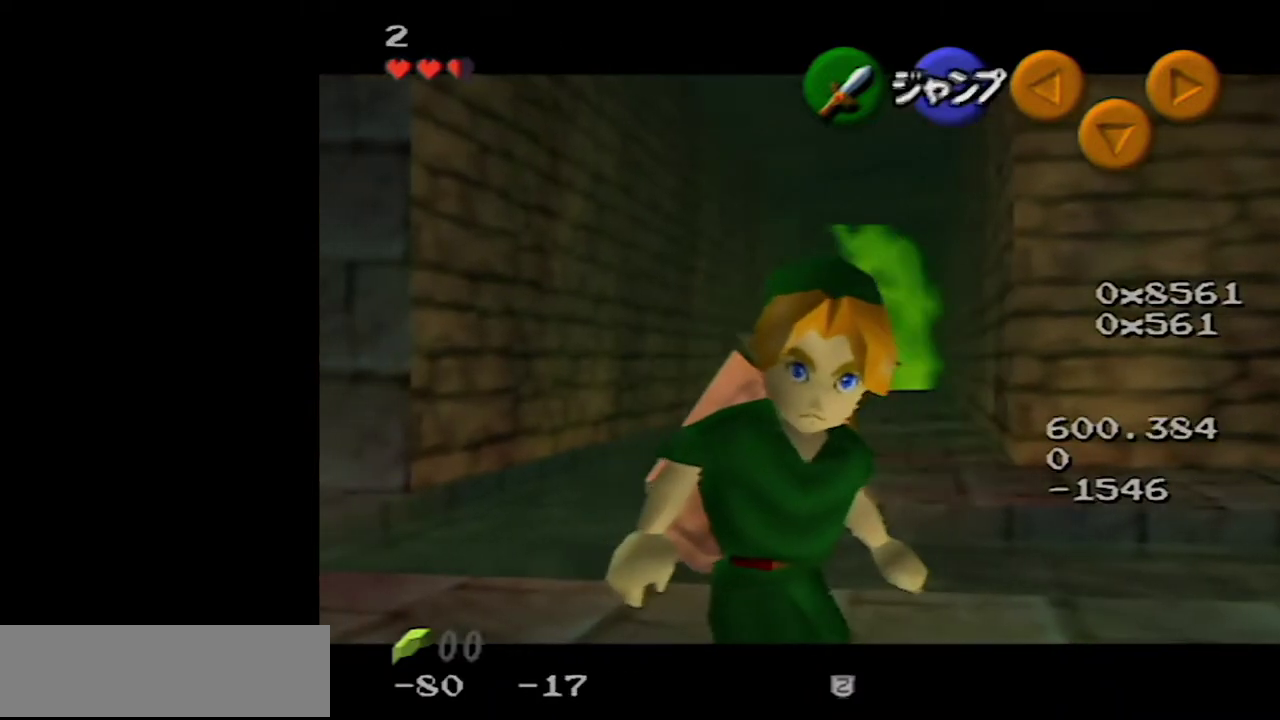
{"buttons": ["Z"], "left_stick": "left", "events": []}
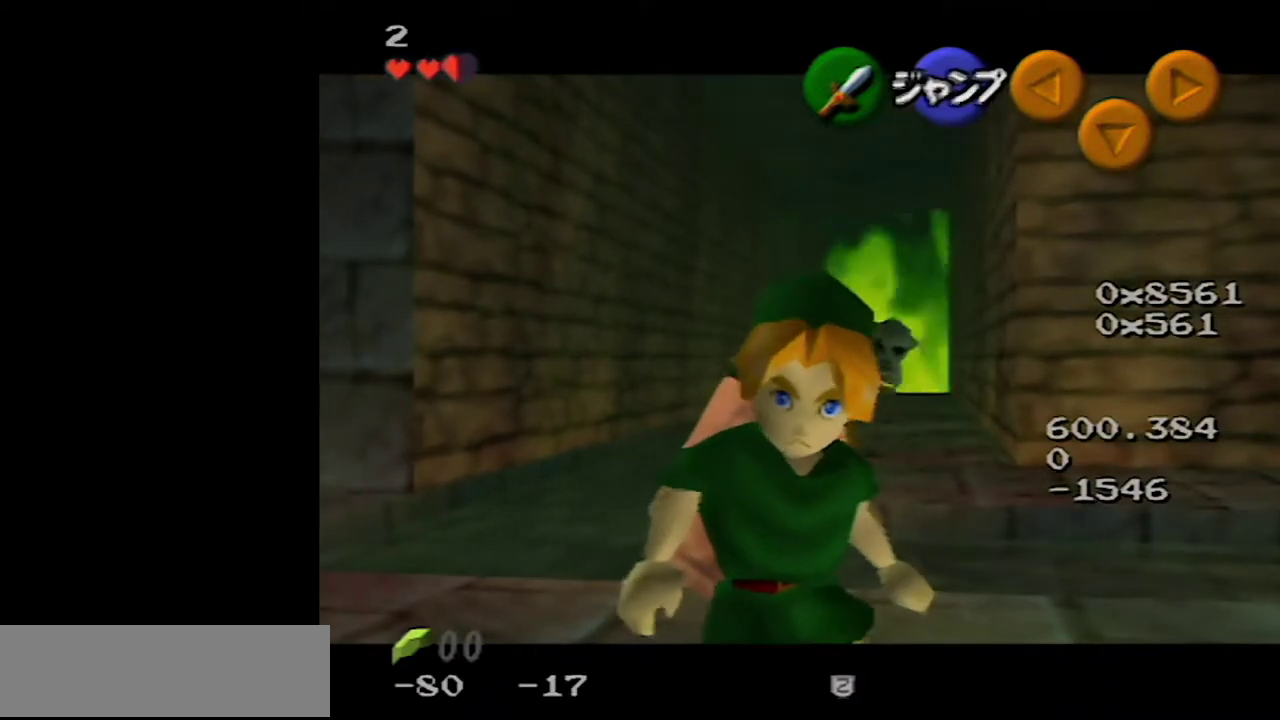
{"buttons": ["Z"], "left_stick": "left", "events": []}
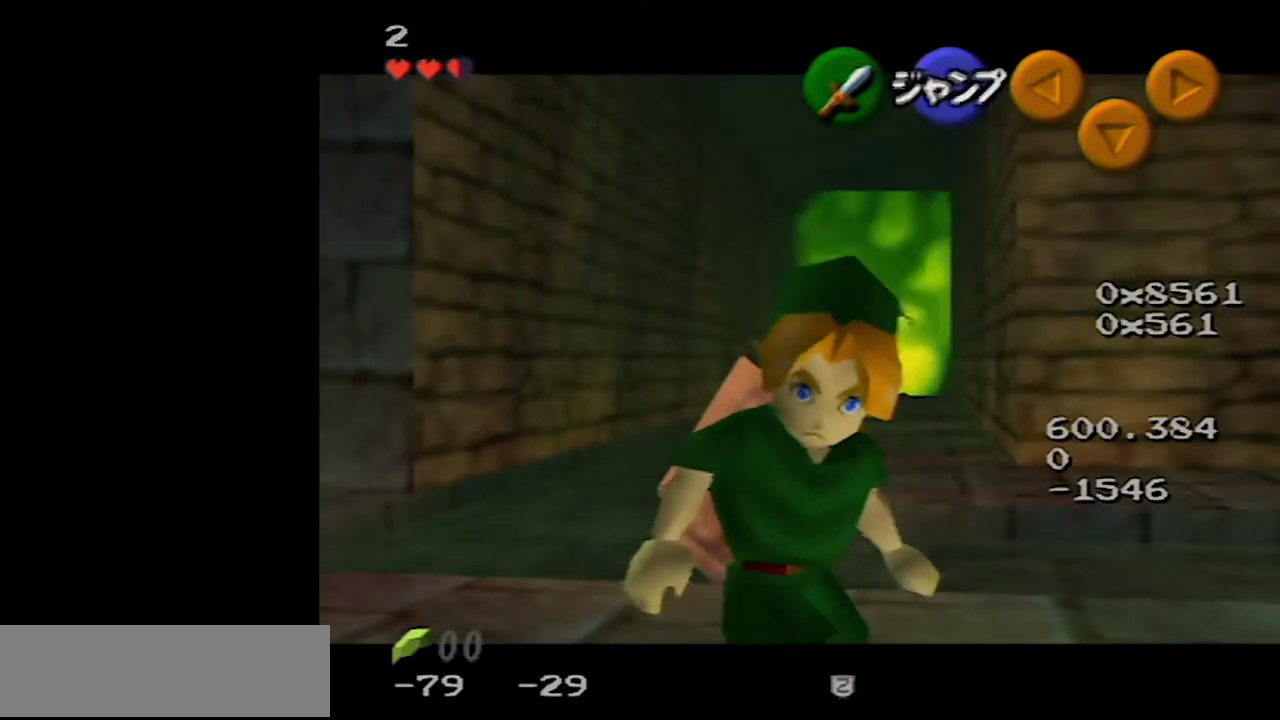
{"buttons": ["Z"], "left_stick": "left", "events": []}
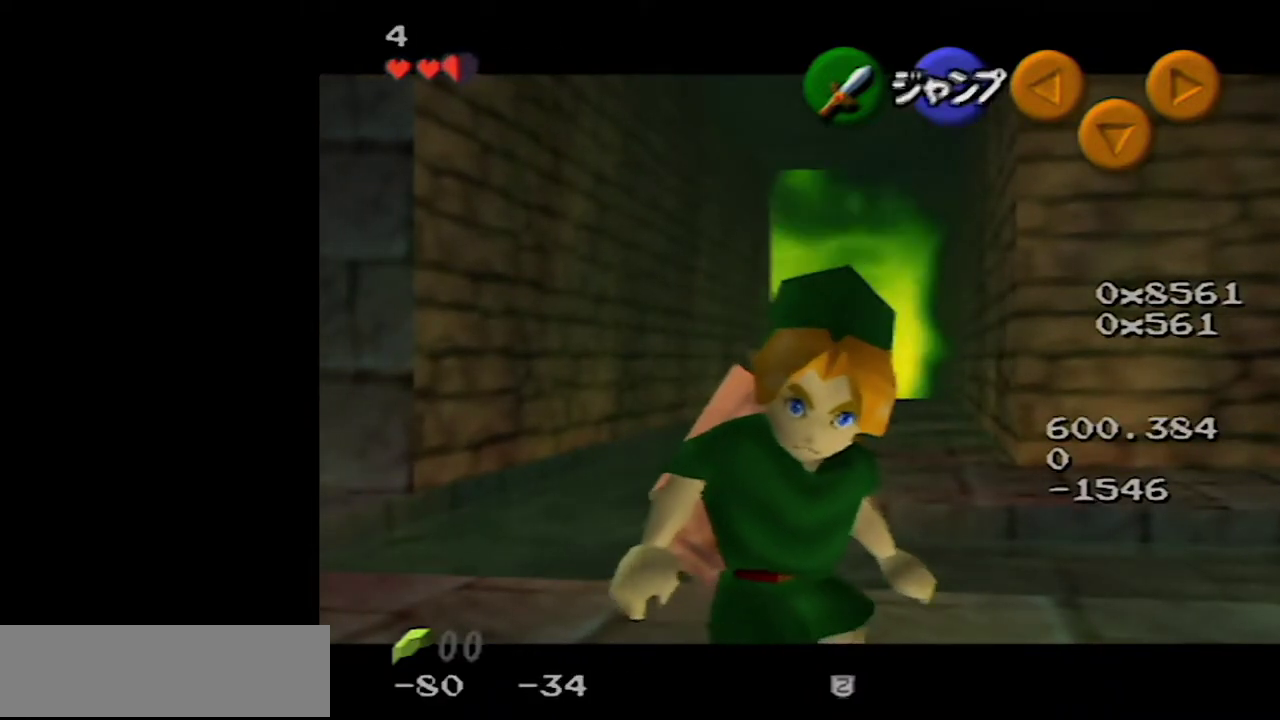
{"buttons": ["Z"], "left_stick": "down-left", "events": [[300, "left_stick", "down-left"]]}
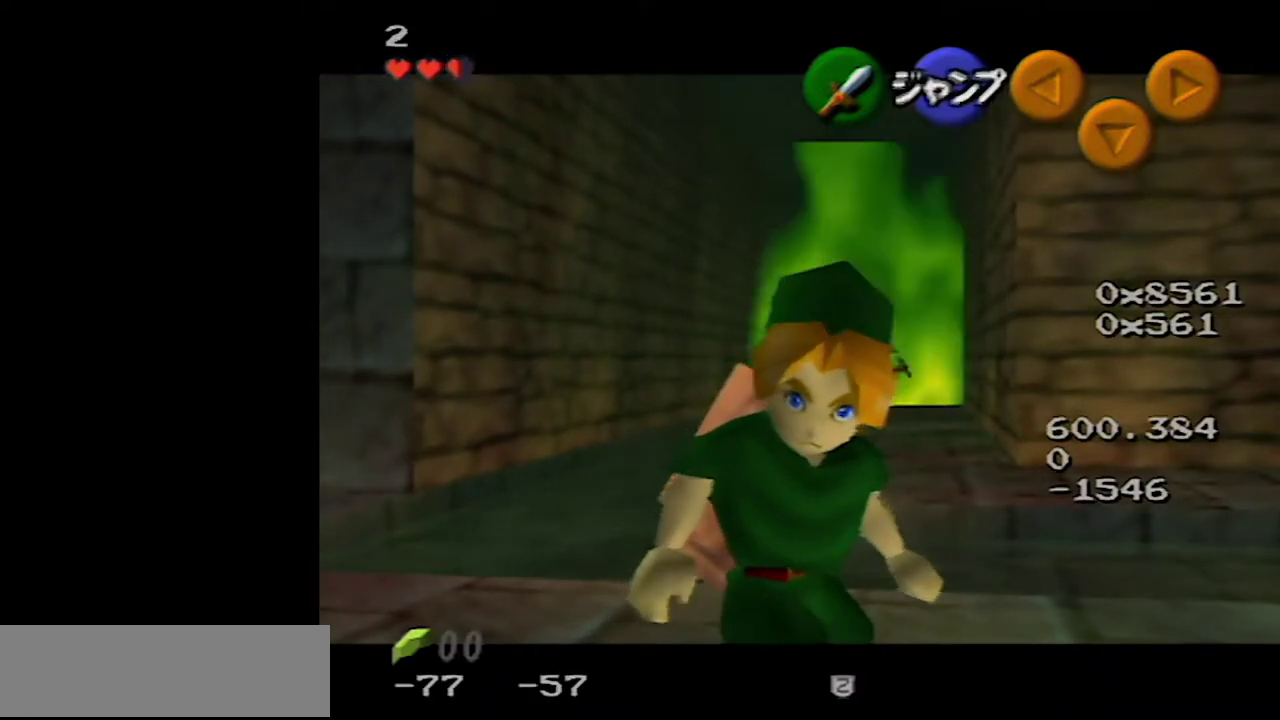
{"buttons": ["Z"], "left_stick": "down-left", "events": []}
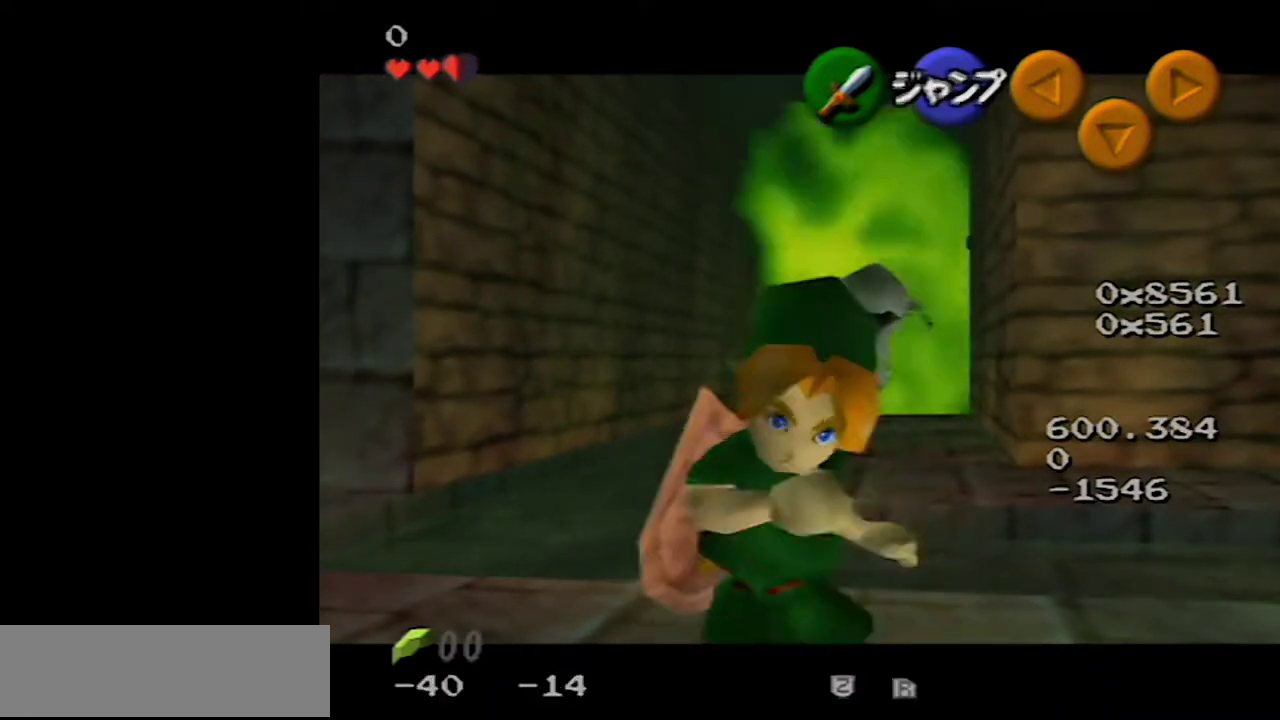
{"buttons": ["R1", "Z"], "left_stick": "center", "events": [[17, "R1", "down"], [100, "left_stick", "center"]]}
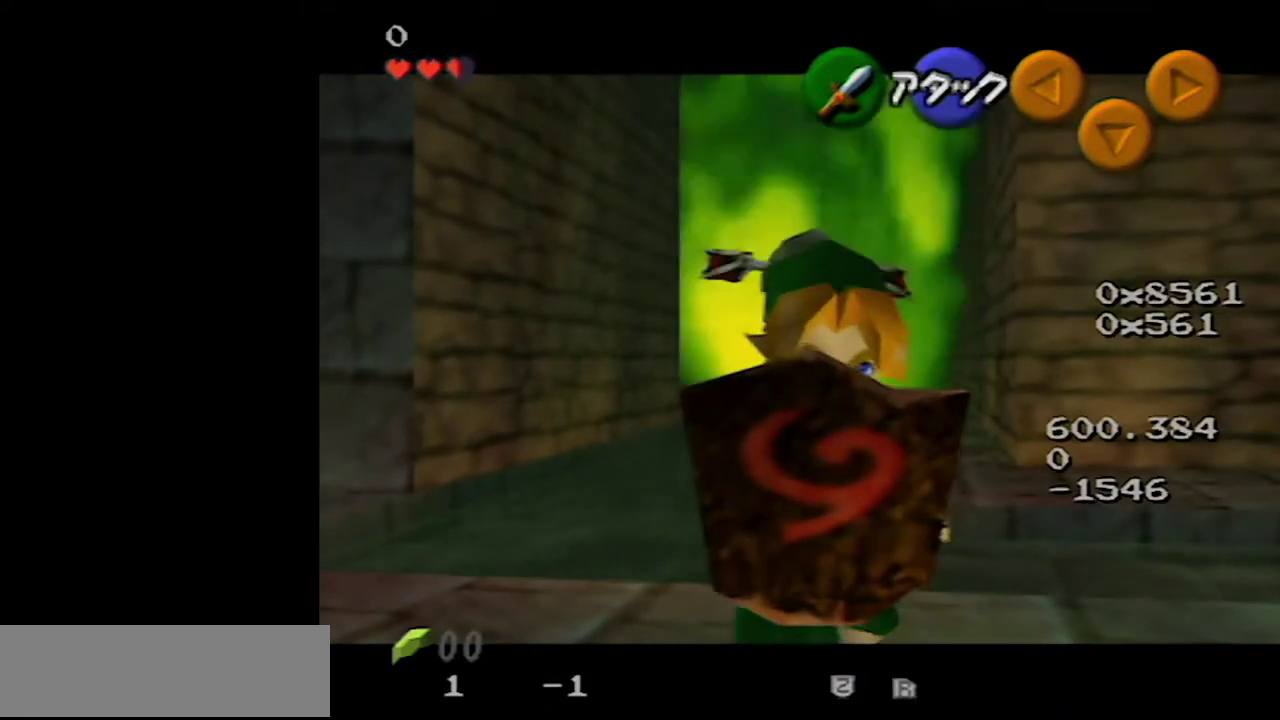
{"buttons": ["R1", "Z"], "left_stick": "center", "events": []}
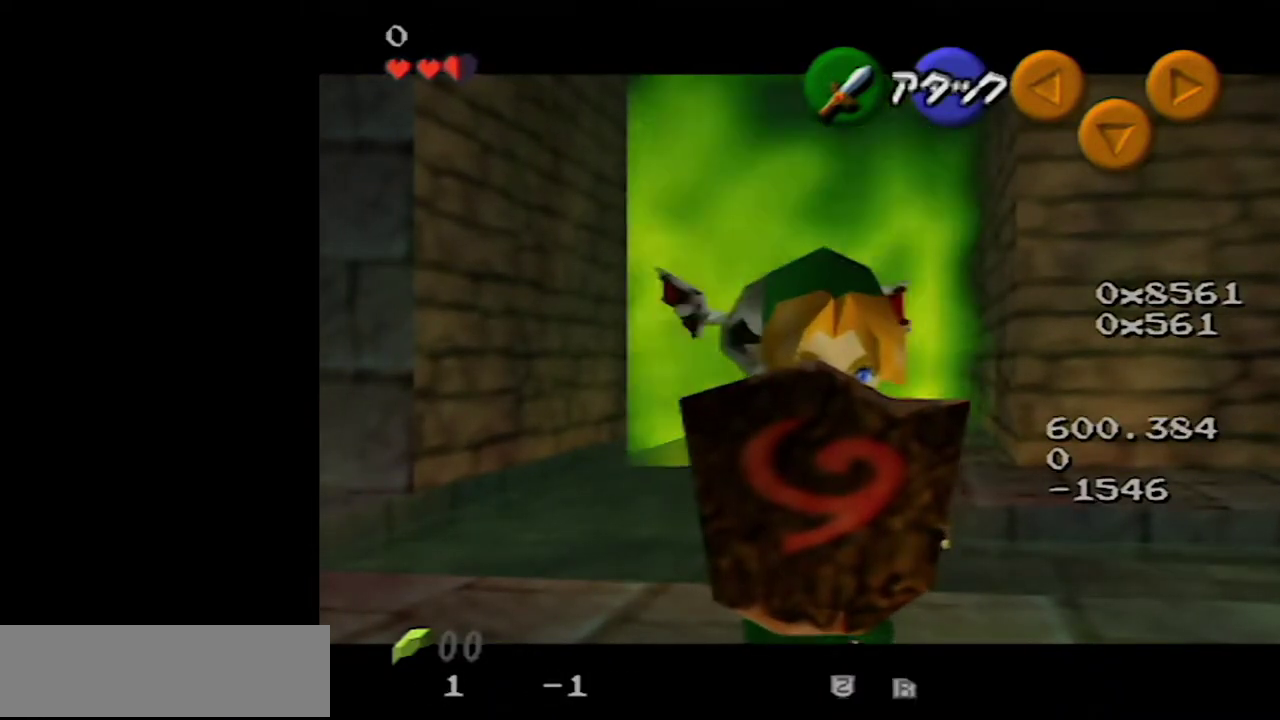
{"buttons": ["R1", "Z"], "left_stick": "center", "events": []}
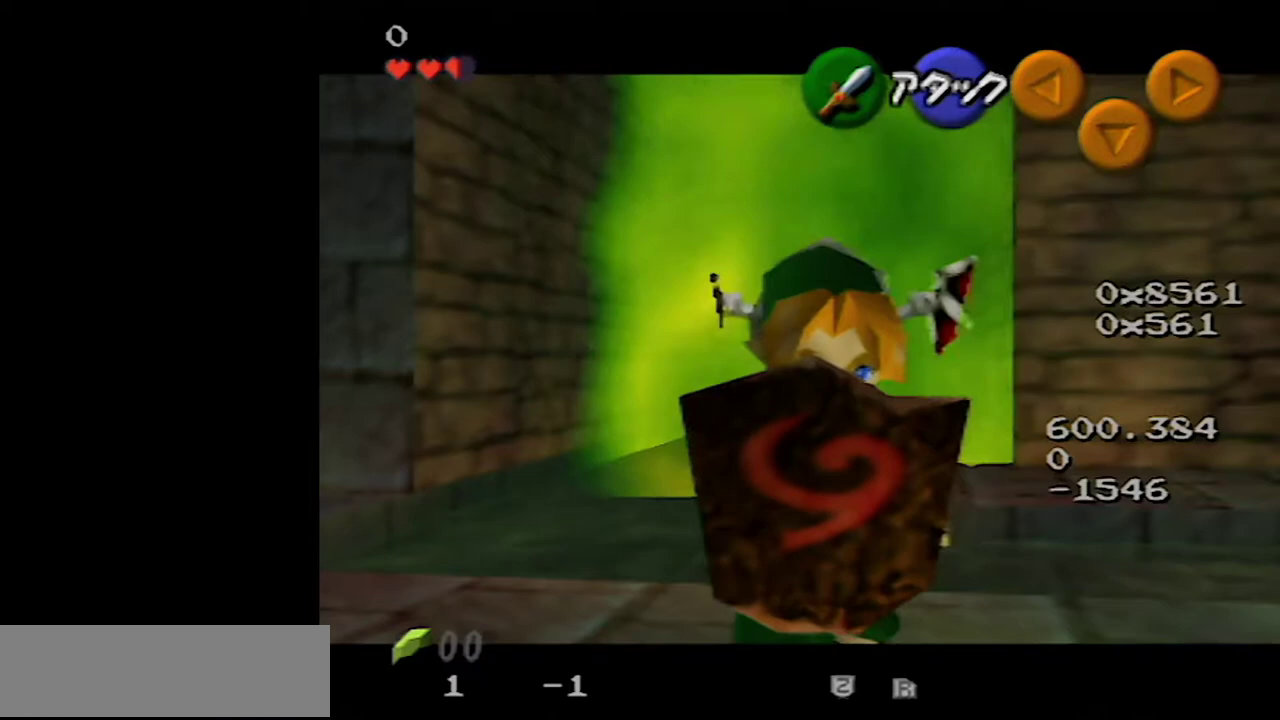
{"buttons": ["A", "R1", "Z"], "left_stick": "up", "events": [[483, "A", "down"], [483, "left_stick", "up"]]}
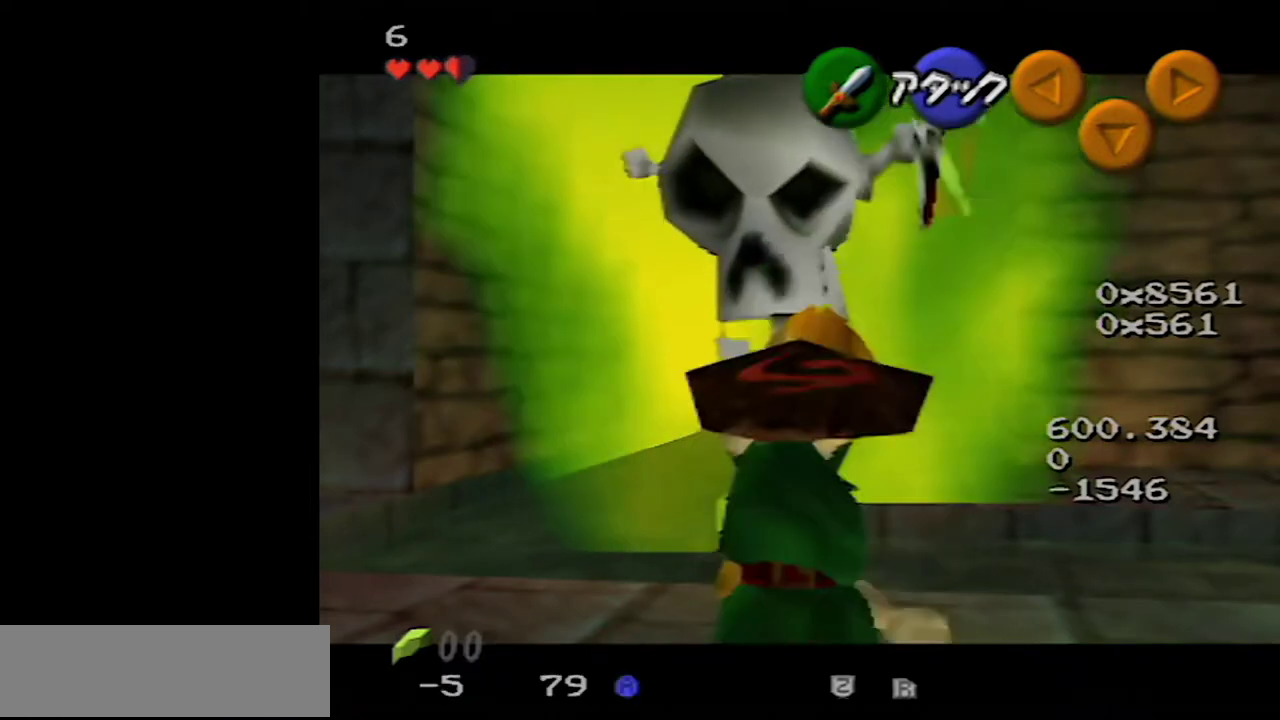
{"buttons": ["R1", "Z"], "left_stick": "center", "events": [[100, "A", "up"], [433, "left_stick", "center"]]}
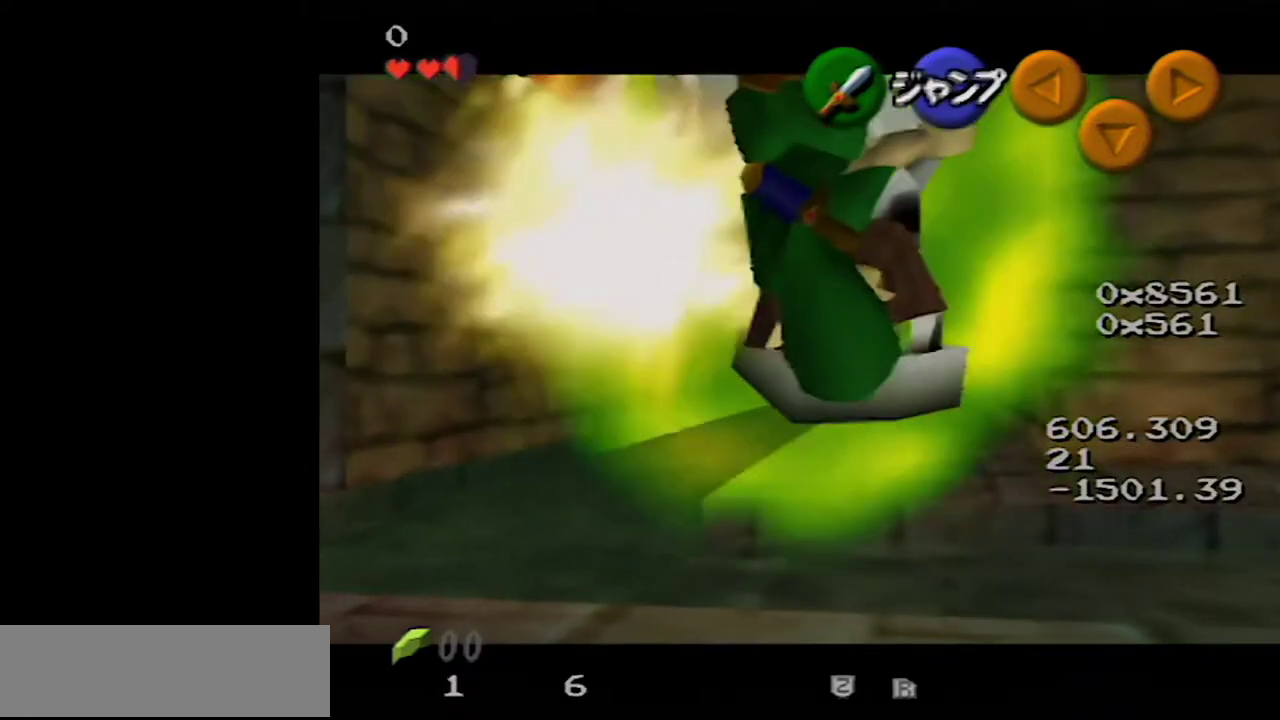
{"buttons": ["R1", "Z"], "left_stick": "center", "events": []}
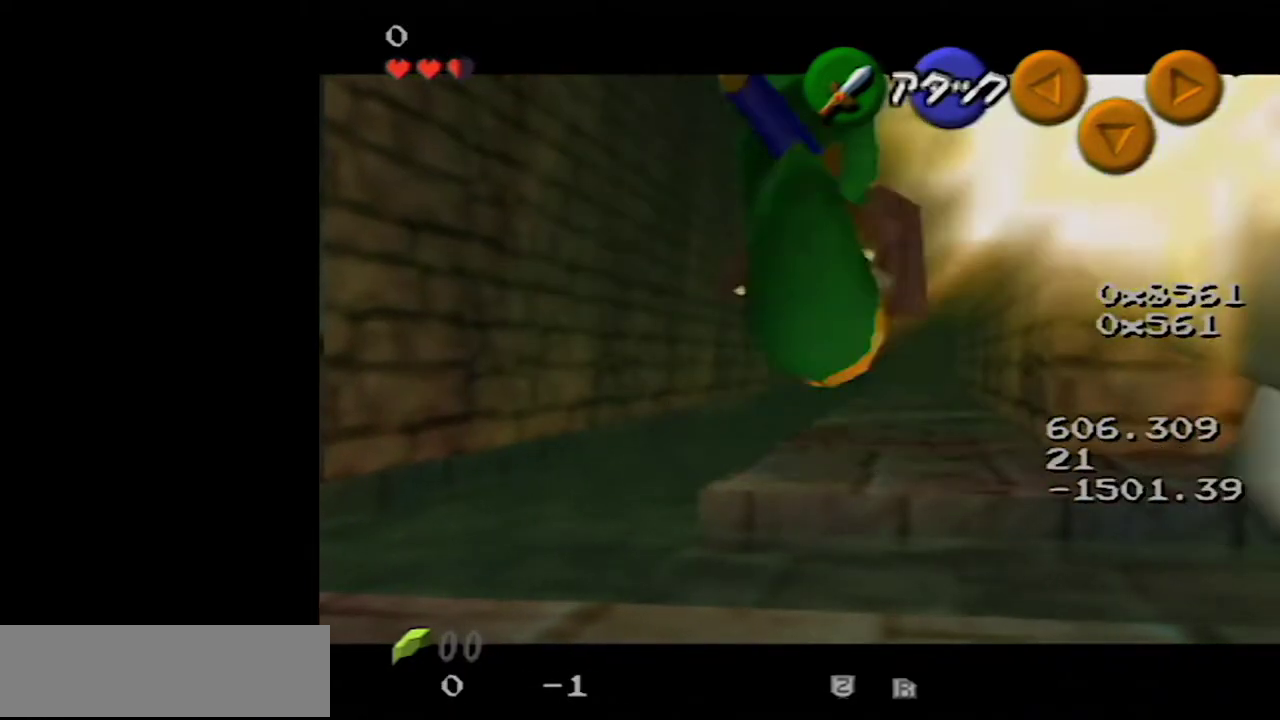
{"buttons": ["R1", "Z"], "left_stick": "center", "events": []}
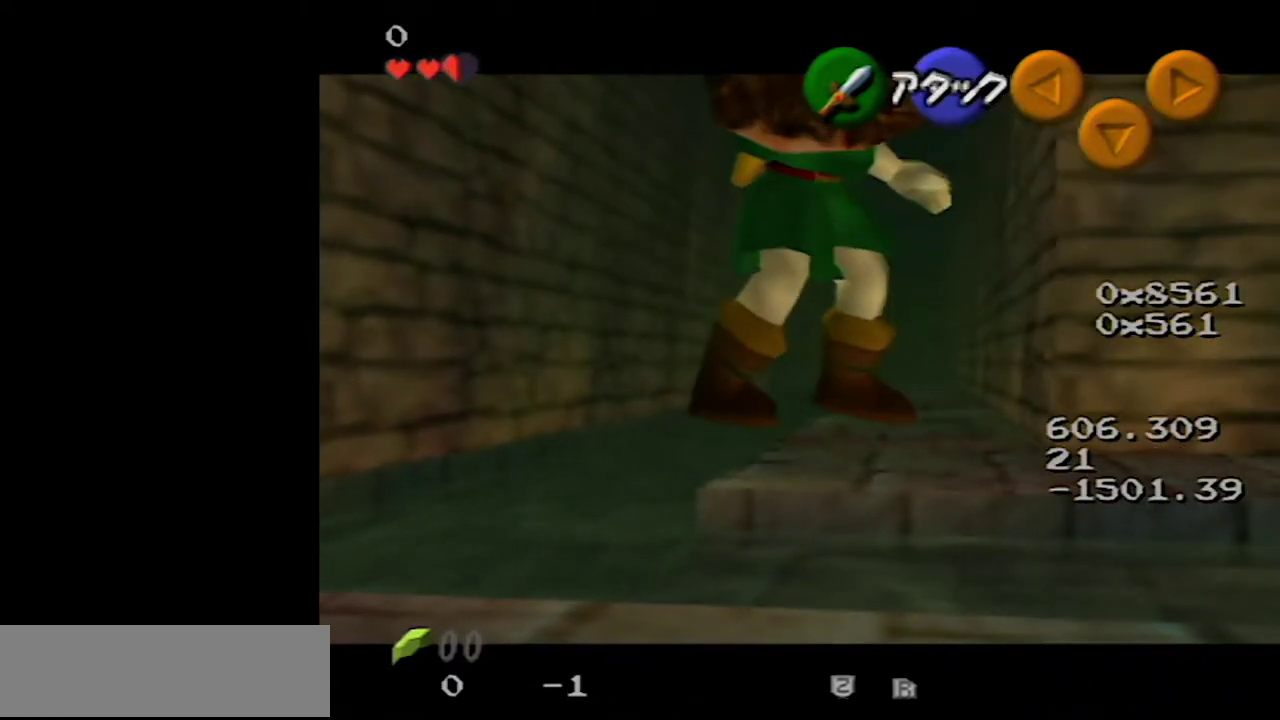
{"buttons": [], "left_stick": "center", "events": [[133, "R1", "up"], [133, "Z", "up"]]}
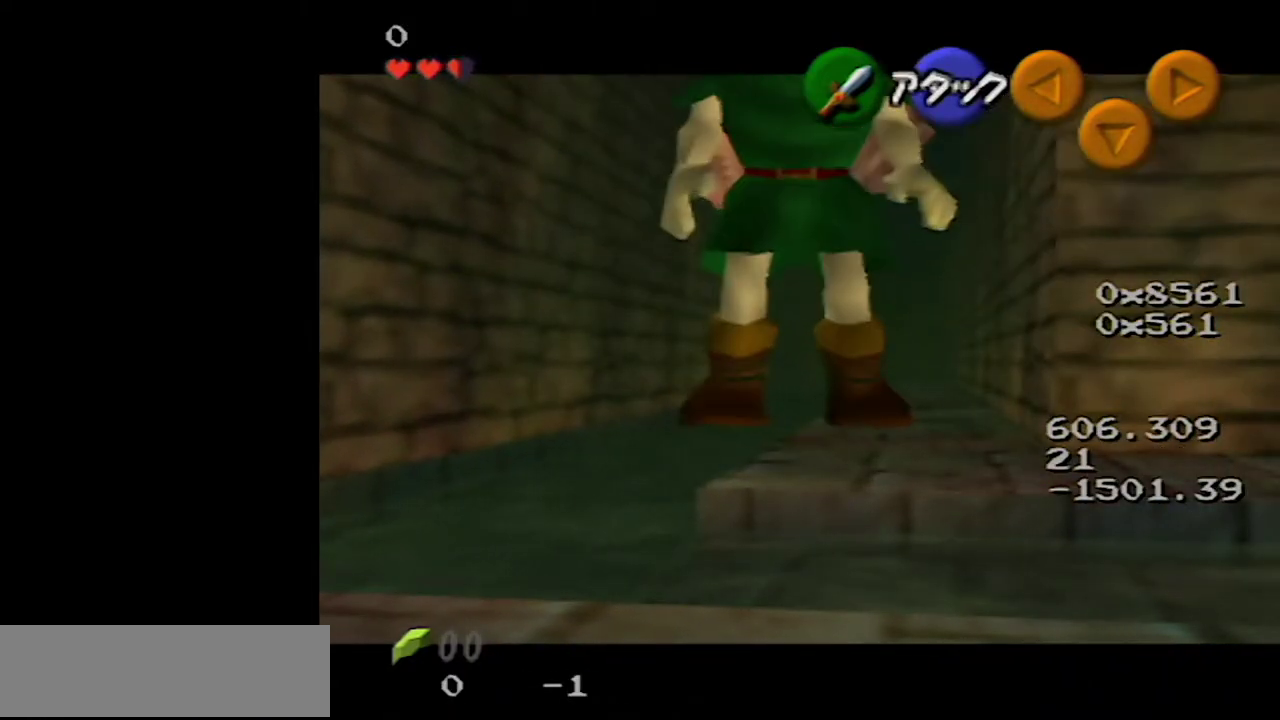
{"buttons": [], "left_stick": "down-right", "events": [[133, "left_stick", "down-left"], [350, "left_stick", "down"], [417, "left_stick", "down-right"]]}
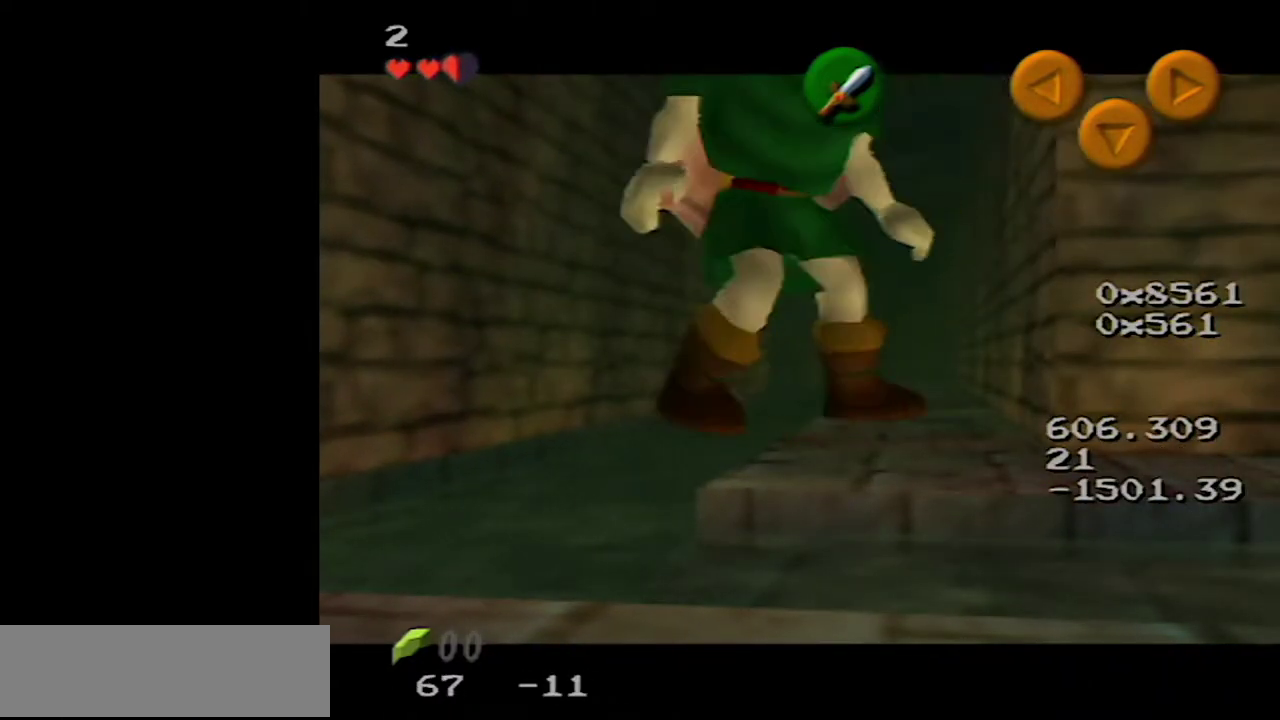
{"buttons": [], "left_stick": "center", "events": [[67, "left_stick", "up-right"], [133, "left_stick", "center"]]}
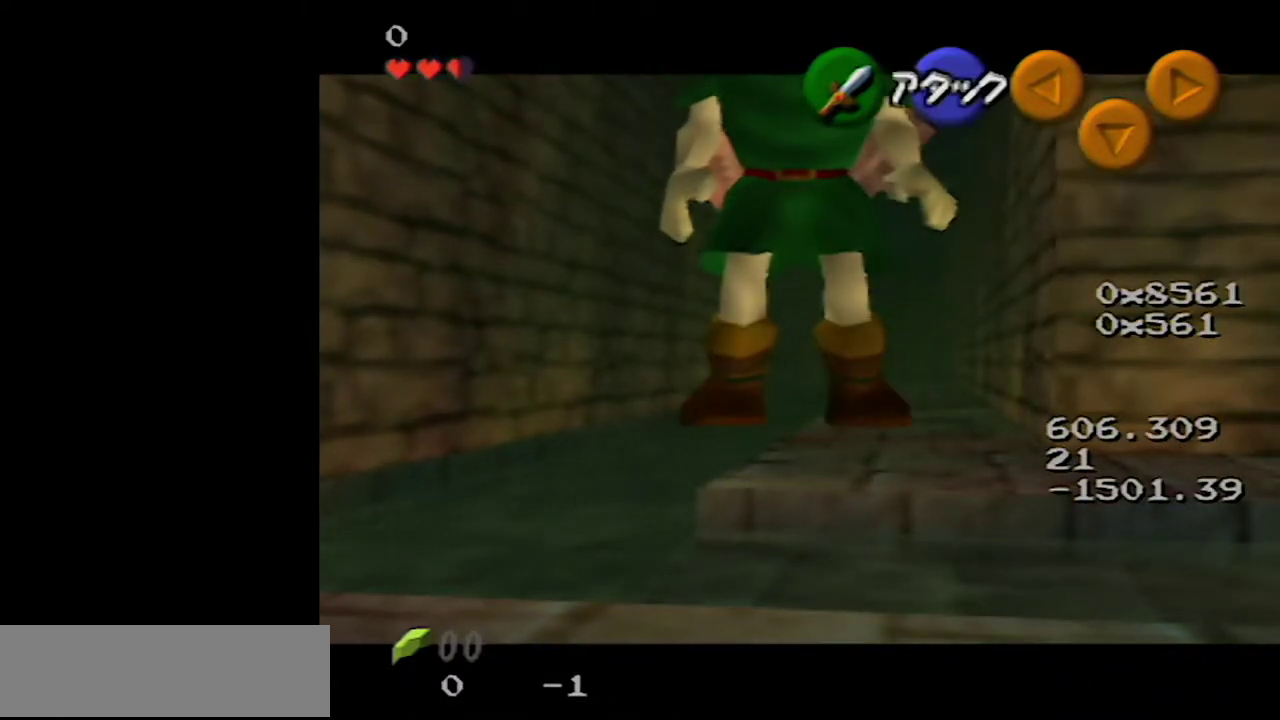
{"buttons": [], "left_stick": "center", "events": [[283, "START", "down"], [433, "START", "up"]]}
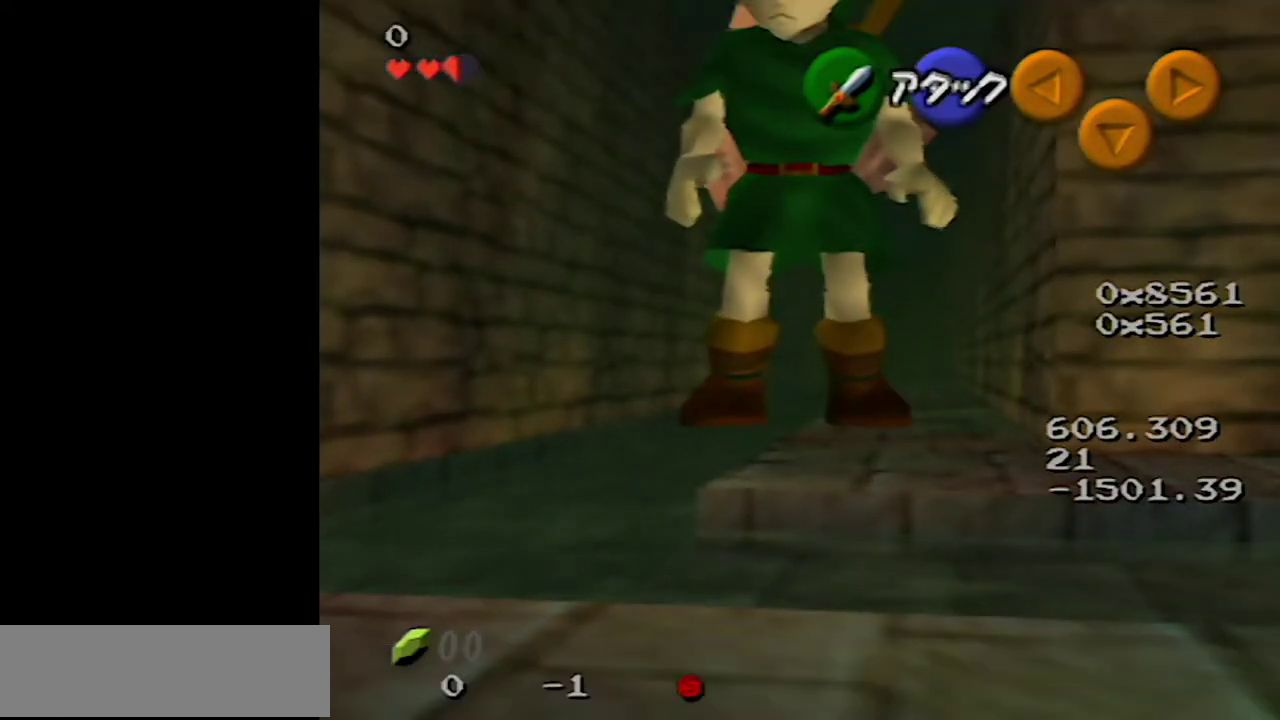
{"buttons": [], "left_stick": "center", "events": []}
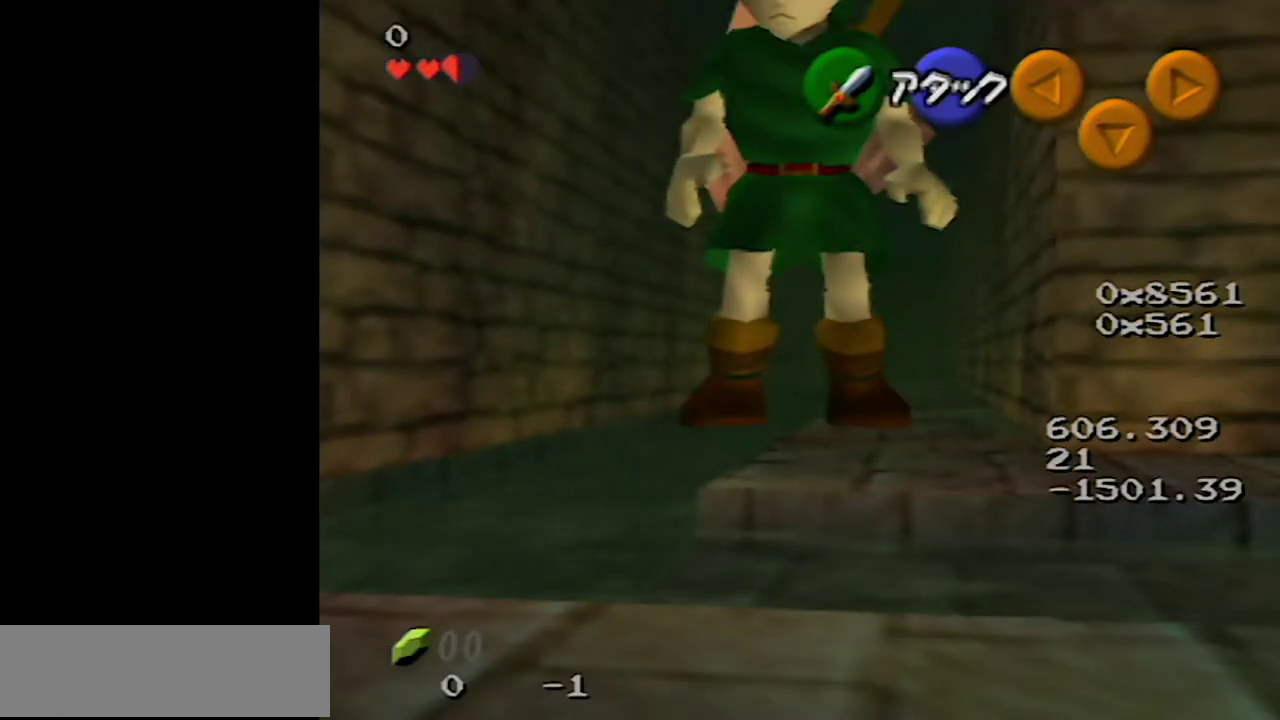
{"buttons": [], "left_stick": "center", "events": []}
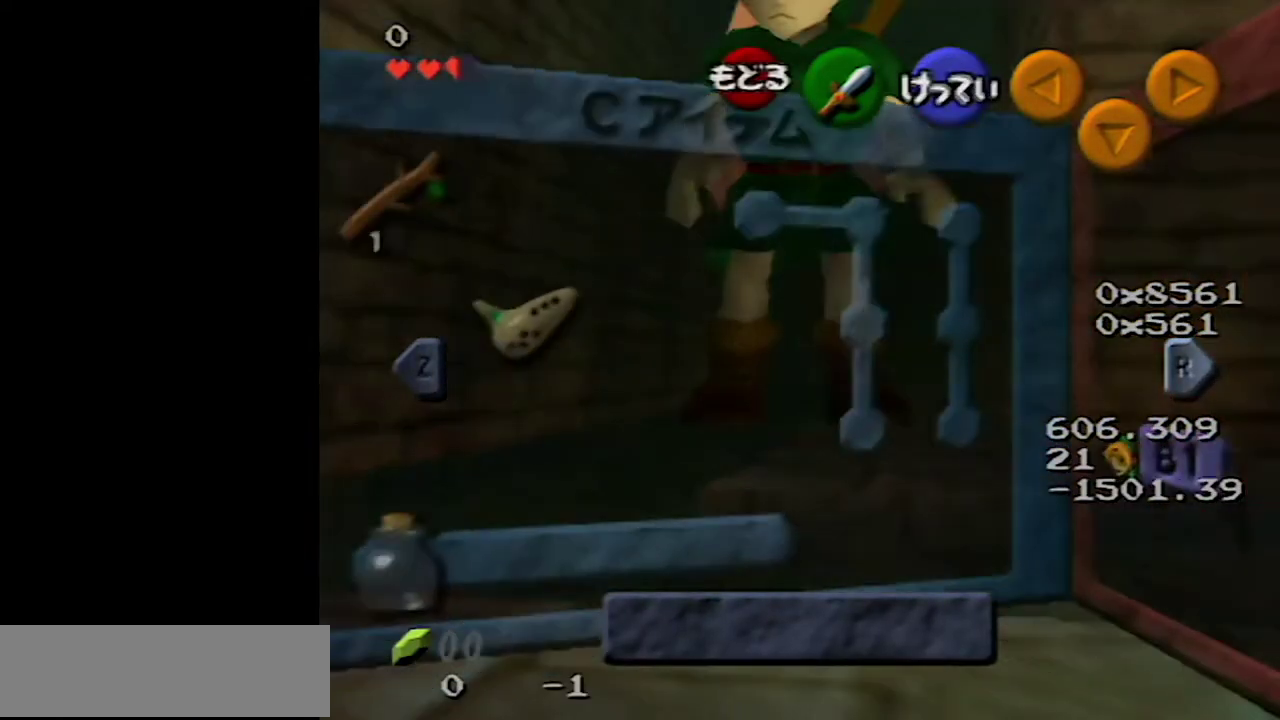
{"buttons": [], "left_stick": "center", "events": []}
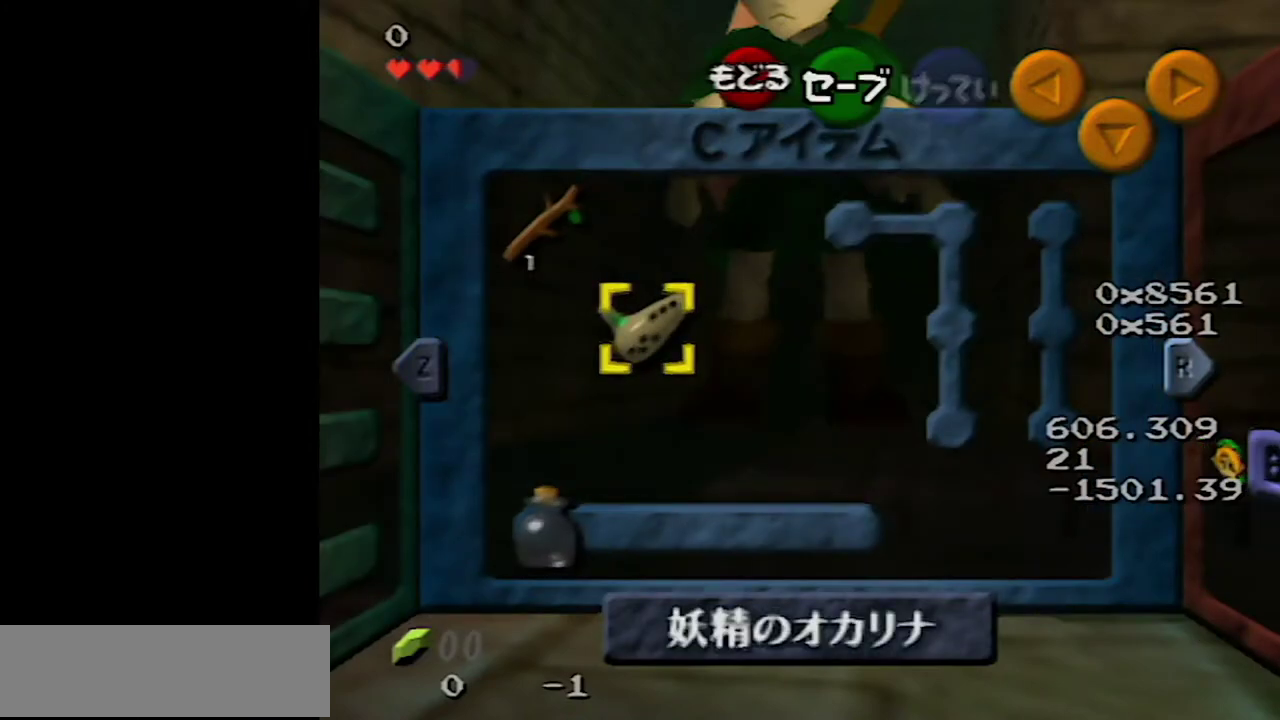
{"buttons": [], "left_stick": "center", "events": []}
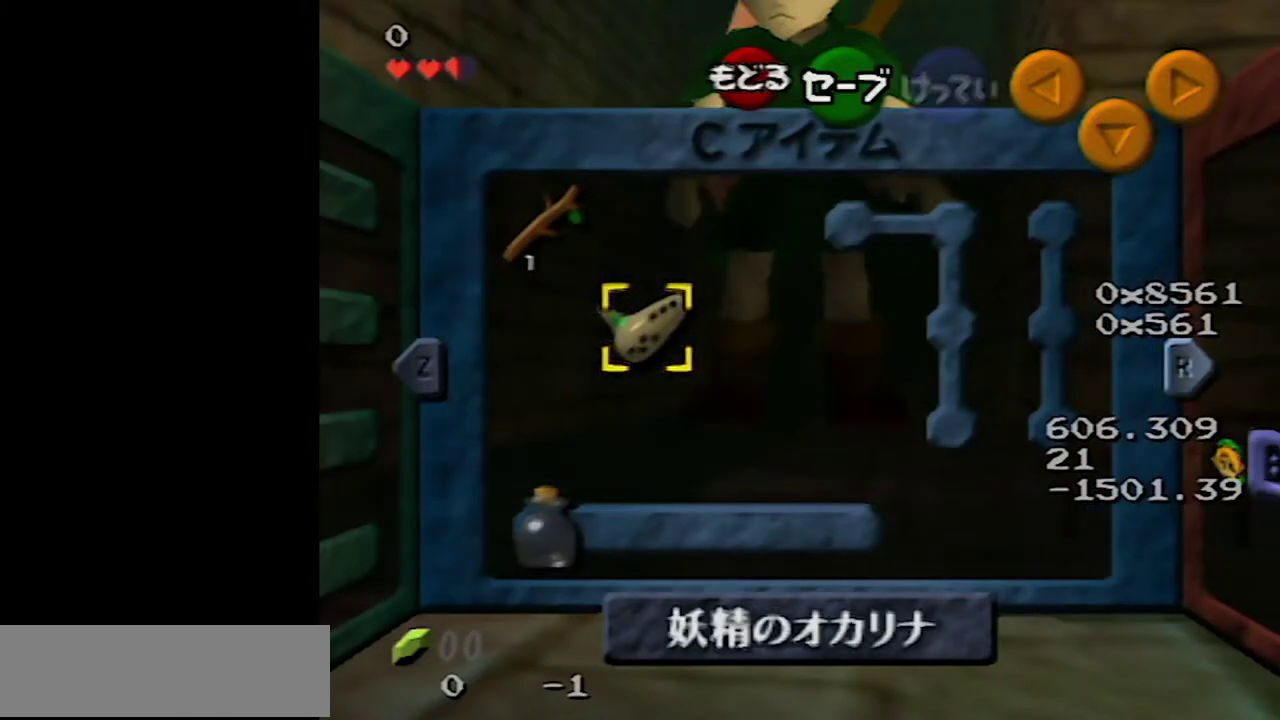
{"buttons": [], "left_stick": "center", "events": [[250, "C_LEFT", "down"], [383, "C_LEFT", "up"]]}
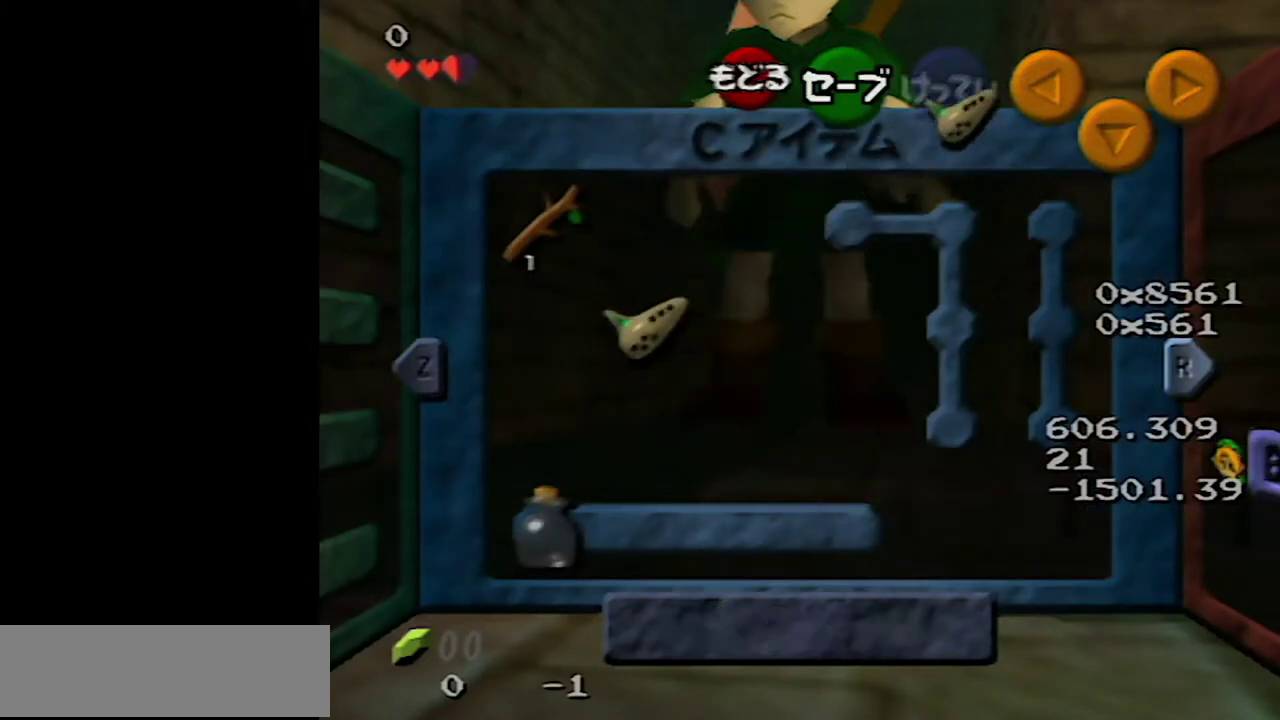
{"buttons": [], "left_stick": "center", "events": []}
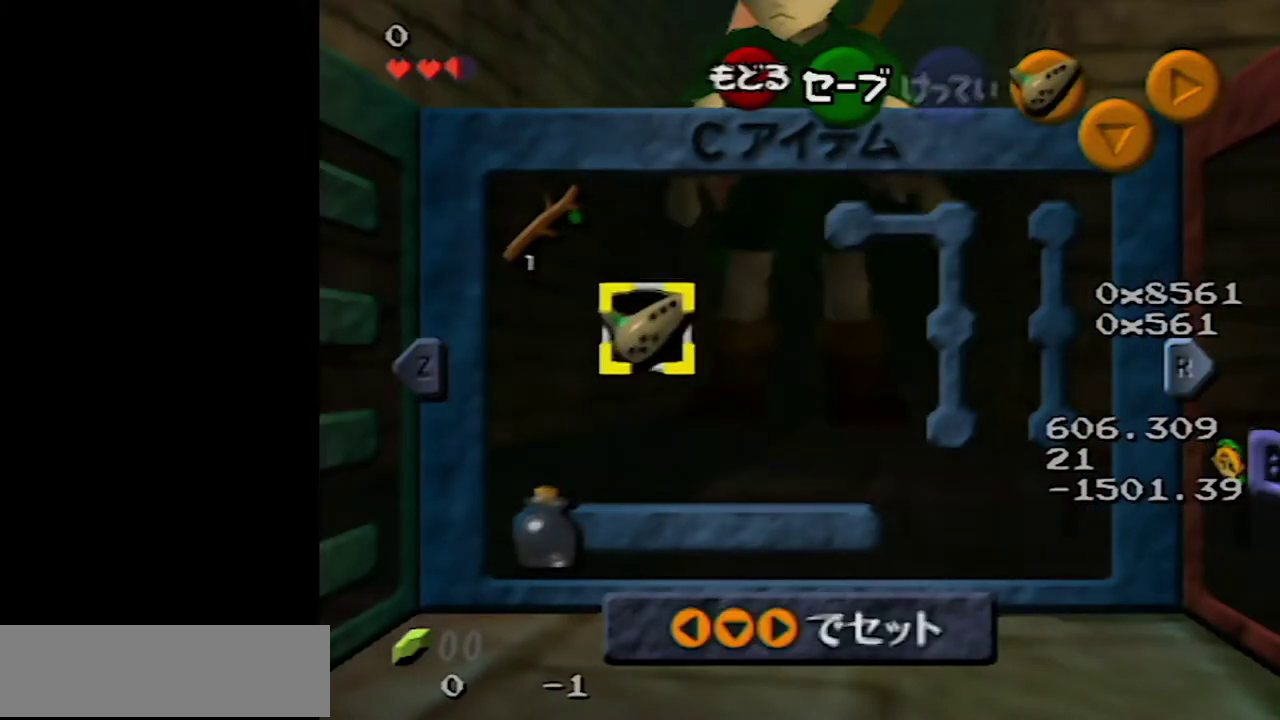
{"buttons": [], "left_stick": "center", "events": [[167, "left_stick", "left"], [317, "left_stick", "center"]]}
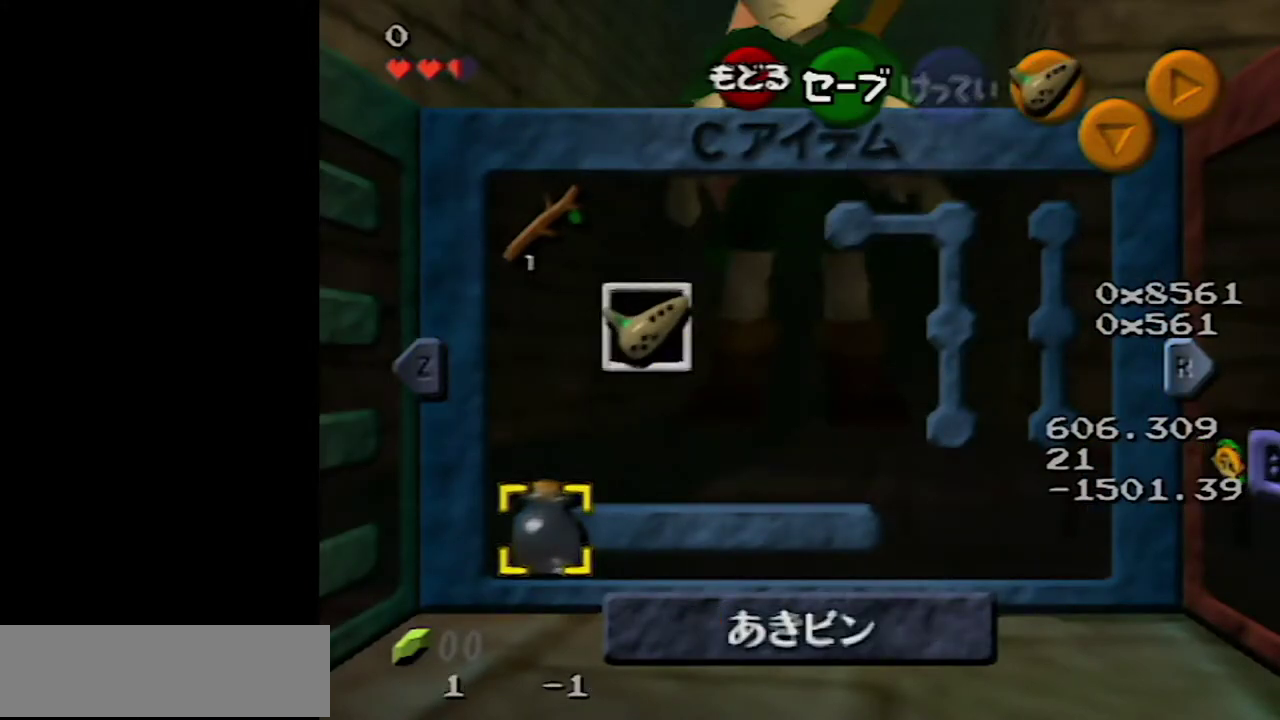
{"buttons": ["C_RIGHT"], "left_stick": "center", "events": [[400, "C_RIGHT", "down"]]}
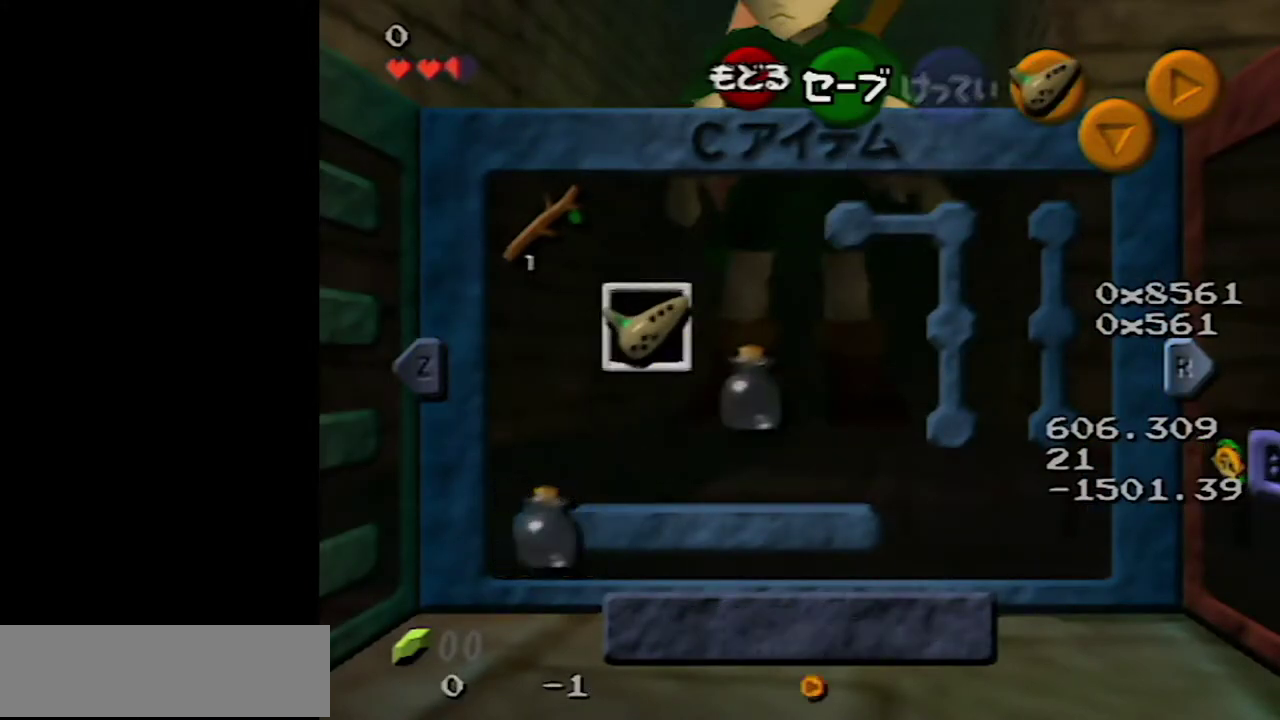
{"buttons": [], "left_stick": "center", "events": [[133, "C_RIGHT", "up"]]}